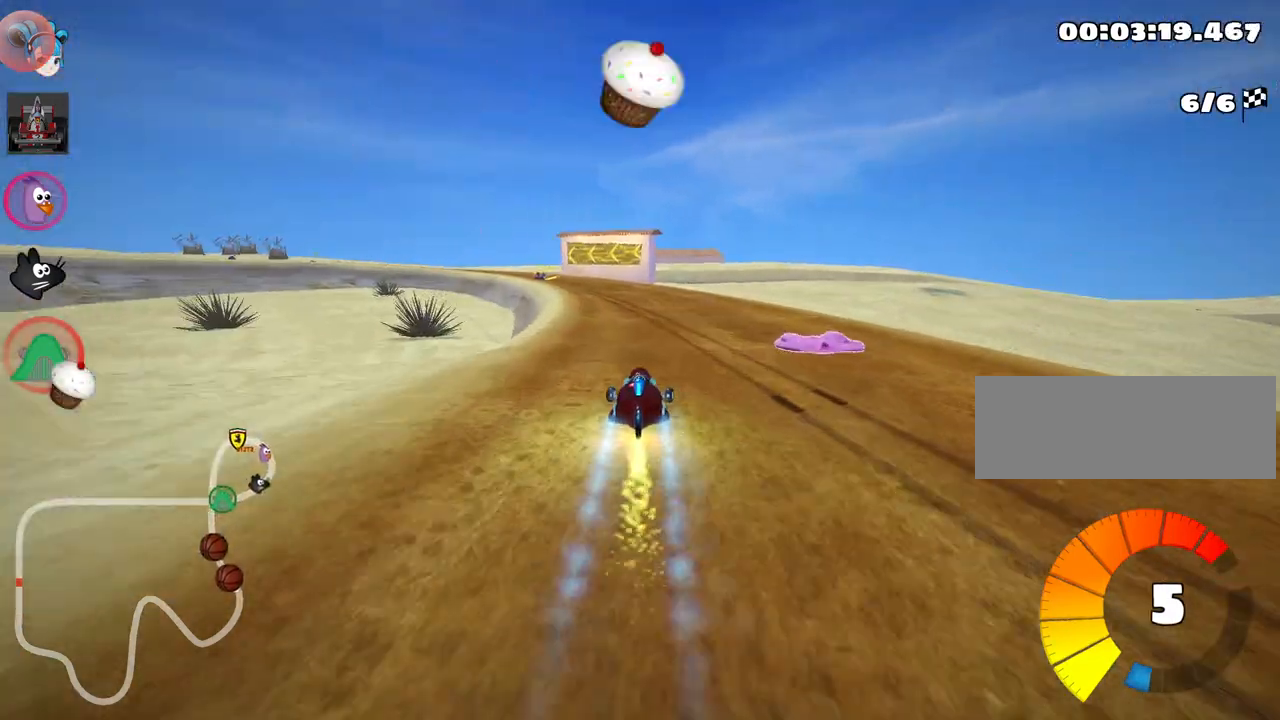
Gameplay with keyboard; each line is a JSON object with the keys held at the frame after it. "events" lists presses ("down") and releases ("up") of "down", "fire", "left", "look", "nitro", "right", "skid" and "up" between this image and that frame as [ms after this image, input, new state], when the widget could be followed in between. No other keys are recorded. Mouse input is not recorded. Key names are as the overlay labels them; some are game actions (e.g. jump) rather than physical keys.
{"keys": ["right", "skid", "up"], "events": [[50, "right", "up"], [100, "skid", "down"], [117, "left", "down"], [500, "left", "up"], [500, "right", "down"]]}
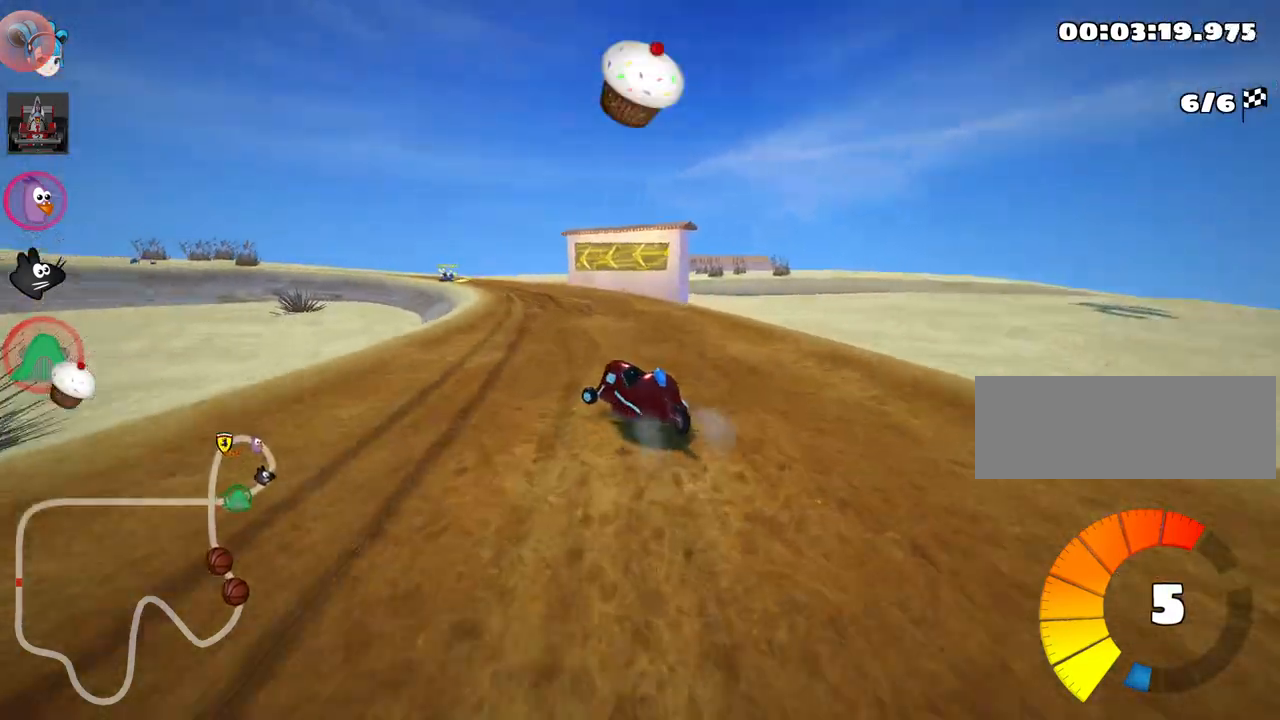
{"keys": ["right", "skid", "up"], "events": []}
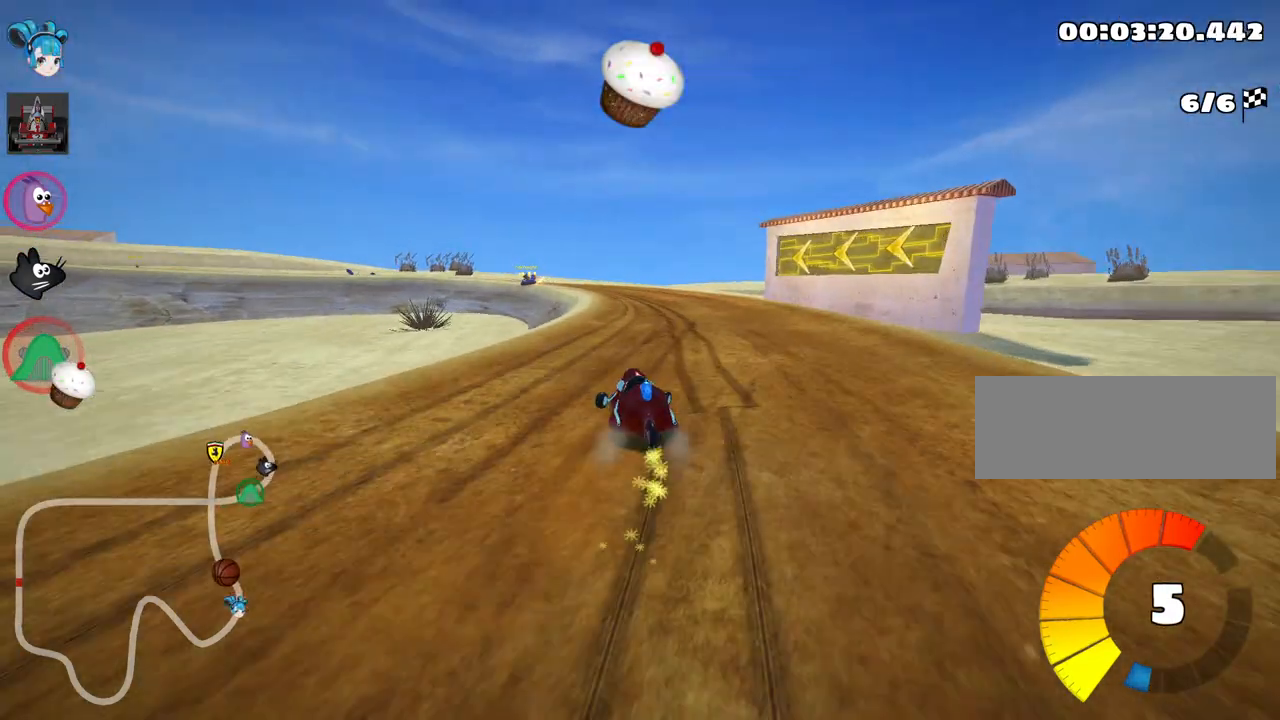
{"keys": ["left", "skid", "up"], "events": [[367, "left", "down"], [367, "nitro", "down"], [434, "nitro", "up"], [434, "right", "up"]]}
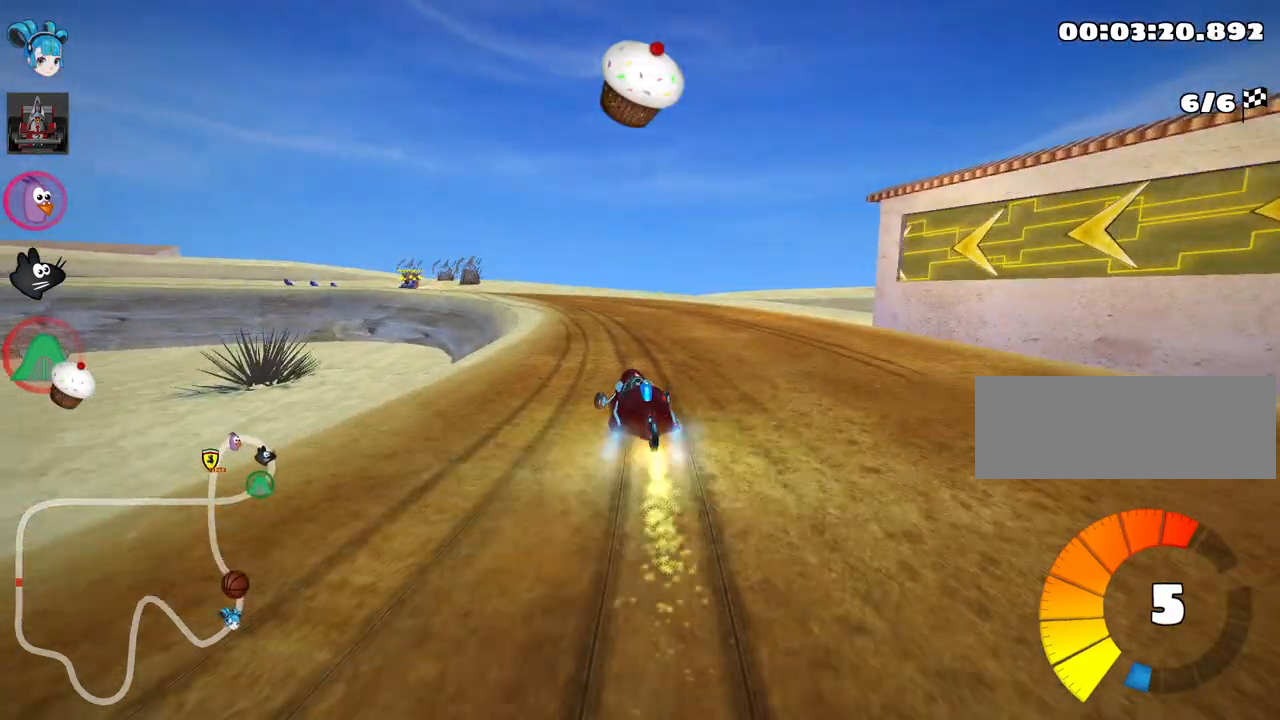
{"keys": ["left", "skid", "up"], "events": []}
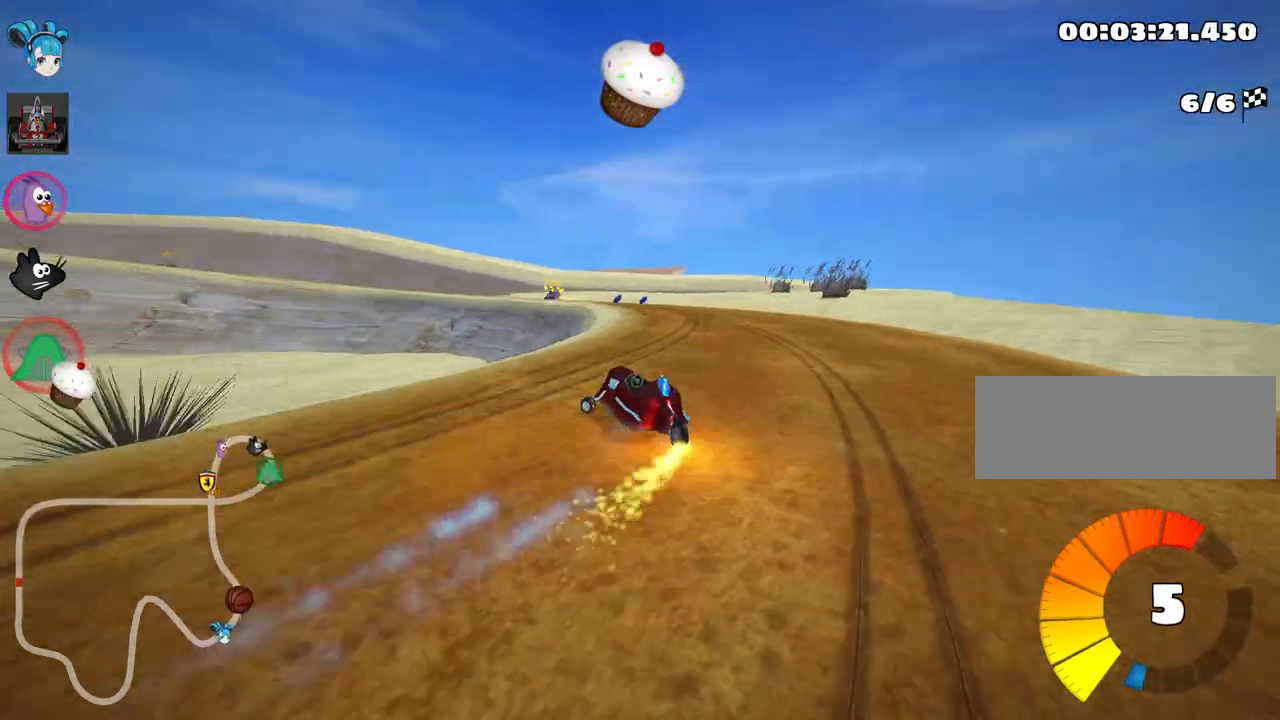
{"keys": ["up"], "events": [[117, "left", "up"], [134, "skid", "up"]]}
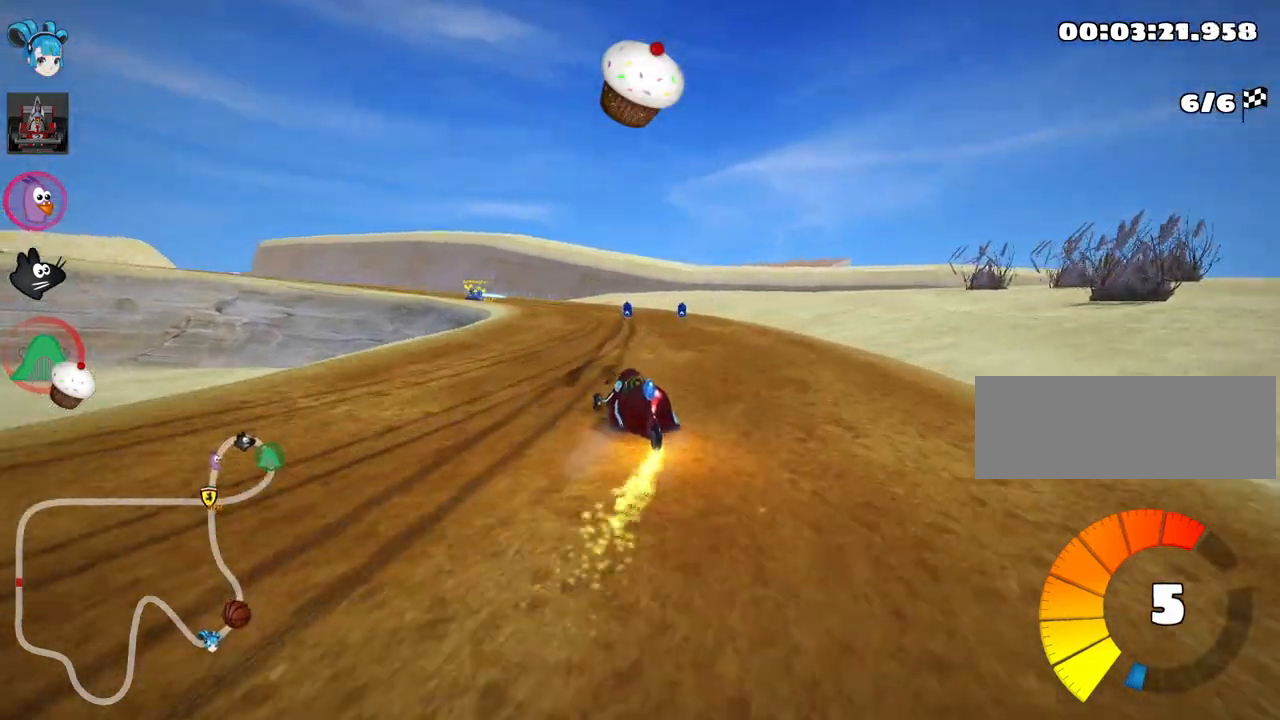
{"keys": ["right", "skid", "up"], "events": [[67, "left", "down"], [134, "skid", "down"], [350, "left", "up"], [417, "right", "down"]]}
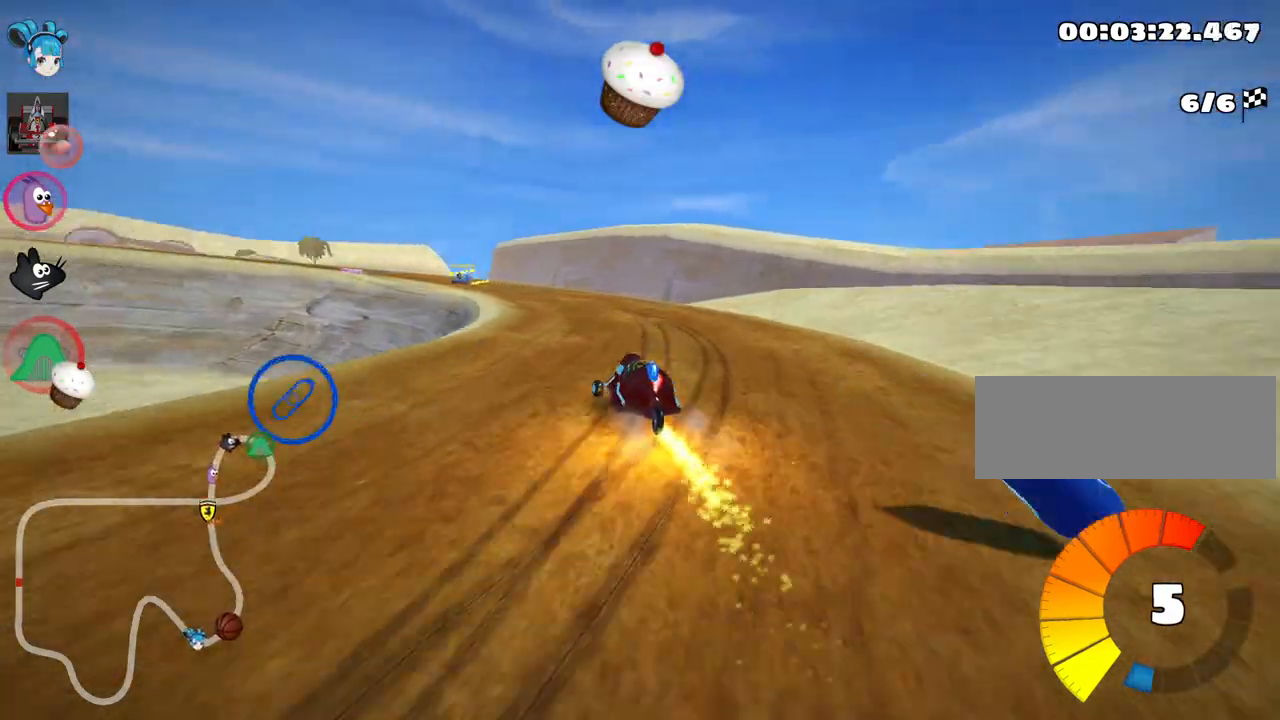
{"keys": ["left", "right", "skid", "up"], "events": [[200, "left", "down"], [267, "nitro", "down"], [267, "right", "up"], [450, "nitro", "up"], [467, "right", "down"]]}
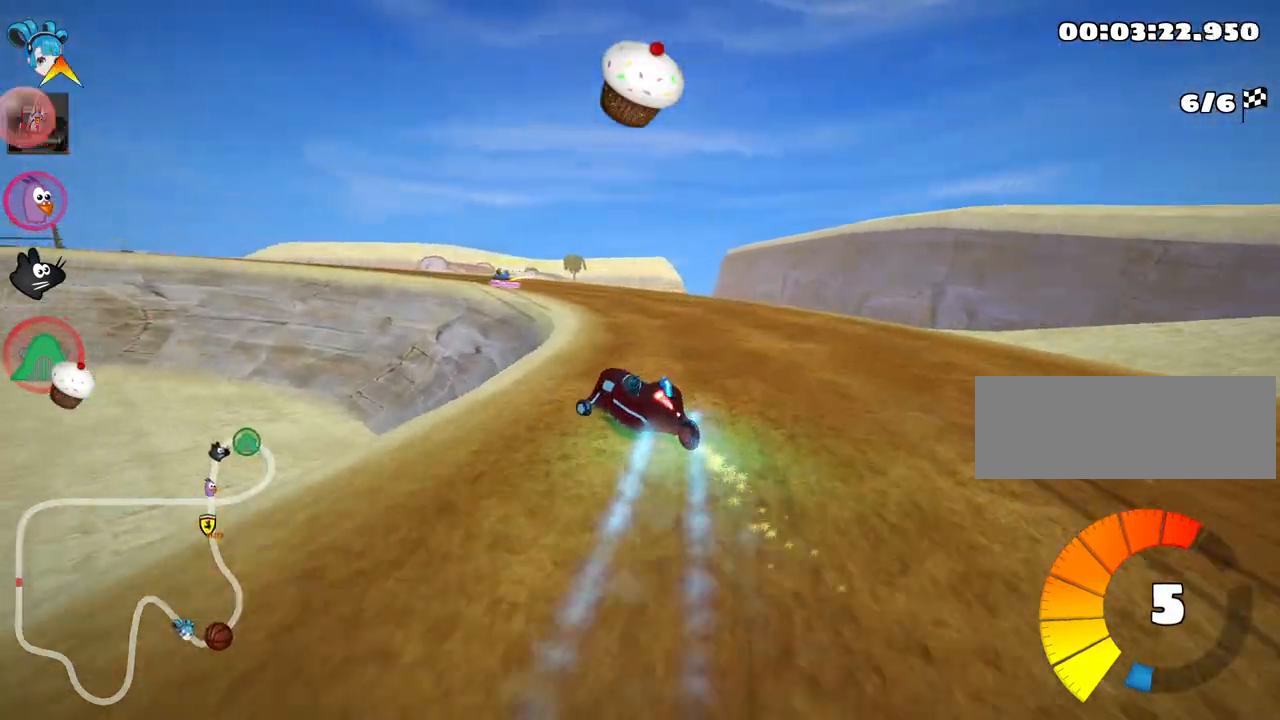
{"keys": ["left", "skid", "up"], "events": [[17, "left", "up"], [284, "left", "down"], [317, "right", "up"]]}
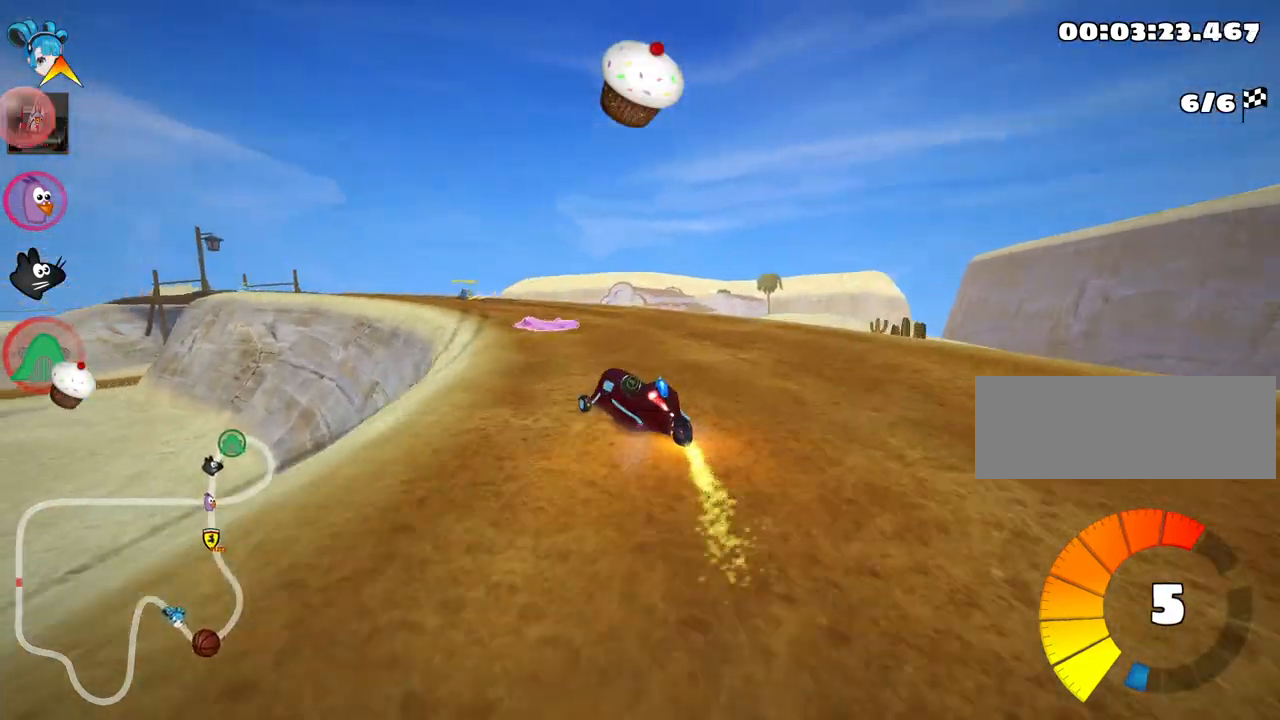
{"keys": ["up"], "events": [[184, "nitro", "down"], [217, "skid", "up"], [234, "left", "up"], [317, "nitro", "up"]]}
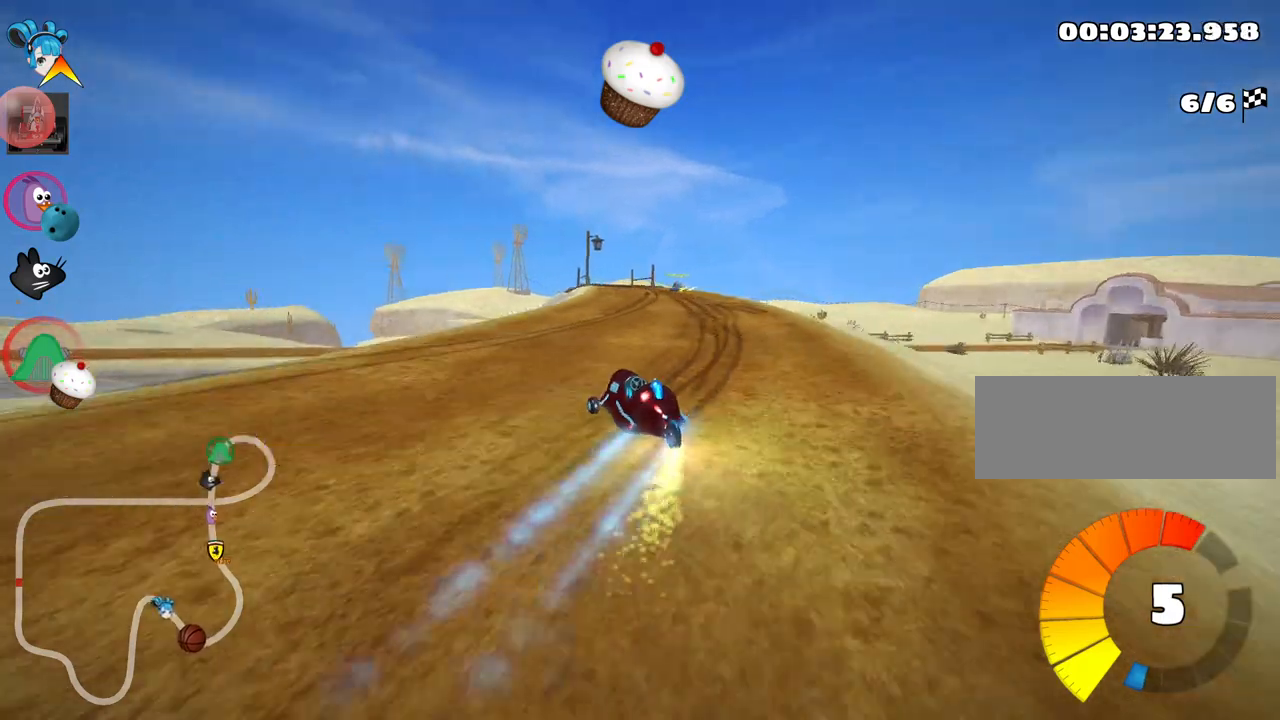
{"keys": ["right", "up"], "events": [[317, "right", "down"]]}
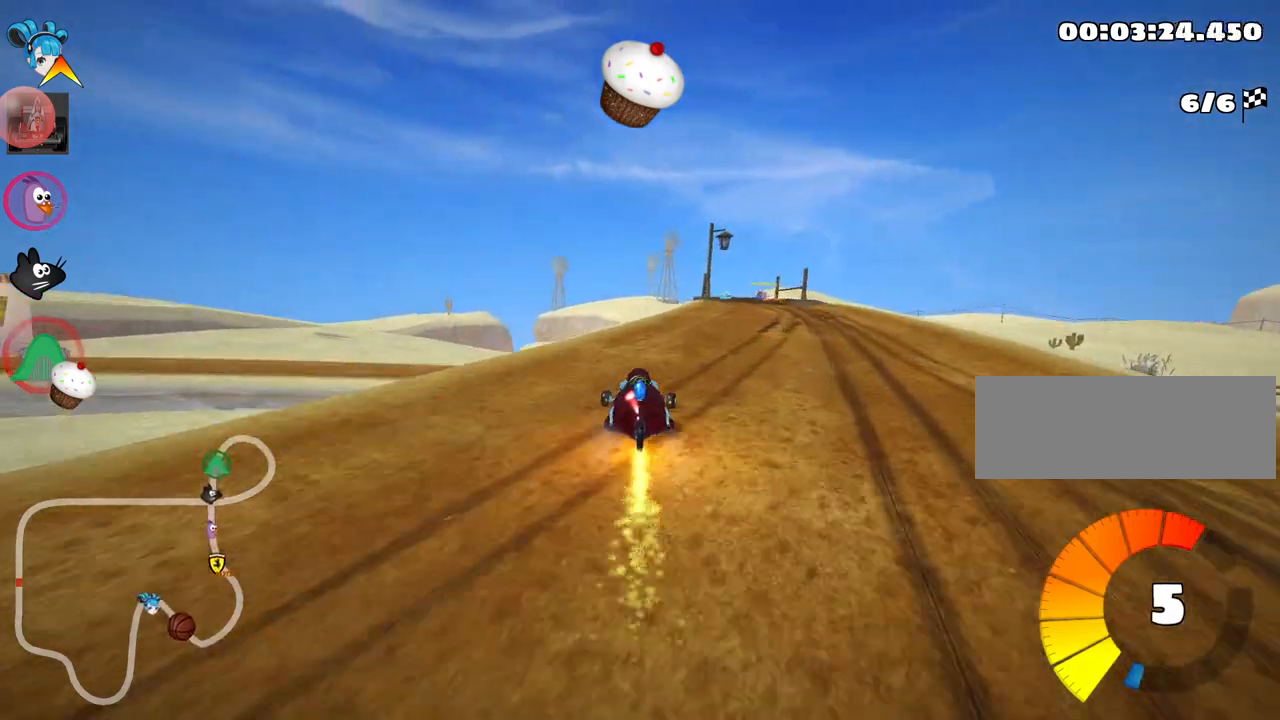
{"keys": ["nitro", "right", "up"], "events": [[34, "right", "up"], [284, "right", "down"], [484, "nitro", "down"]]}
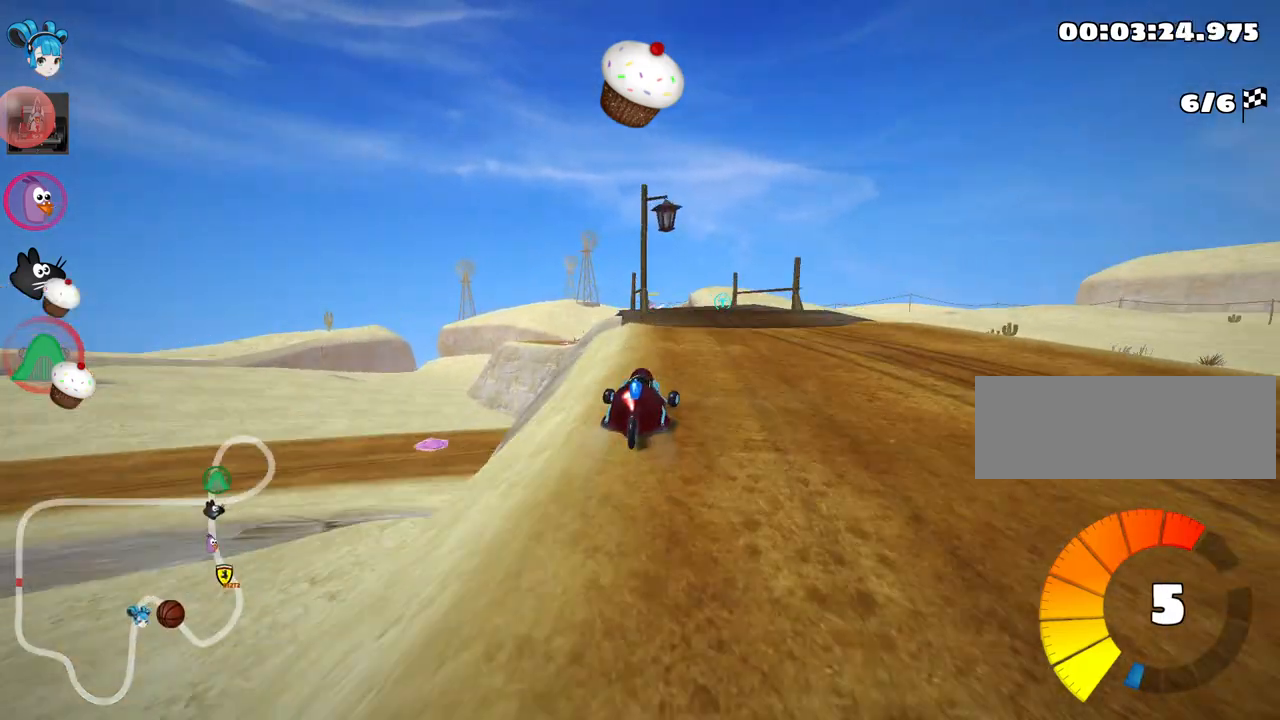
{"keys": ["right", "skid", "up"], "events": [[84, "right", "up"], [117, "nitro", "up"], [150, "skid", "down"], [184, "left", "down"], [334, "right", "down"], [350, "left", "up"]]}
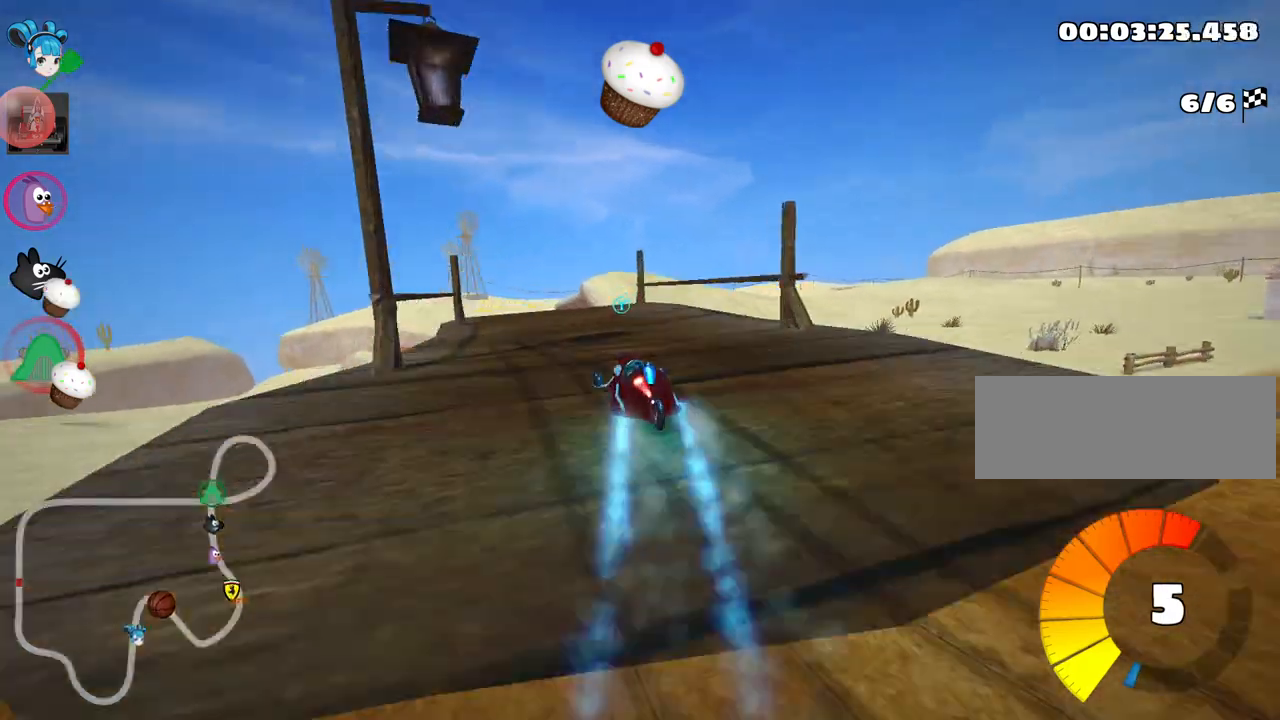
{"keys": ["nitro", "right", "skid", "up"], "events": [[450, "nitro", "down"]]}
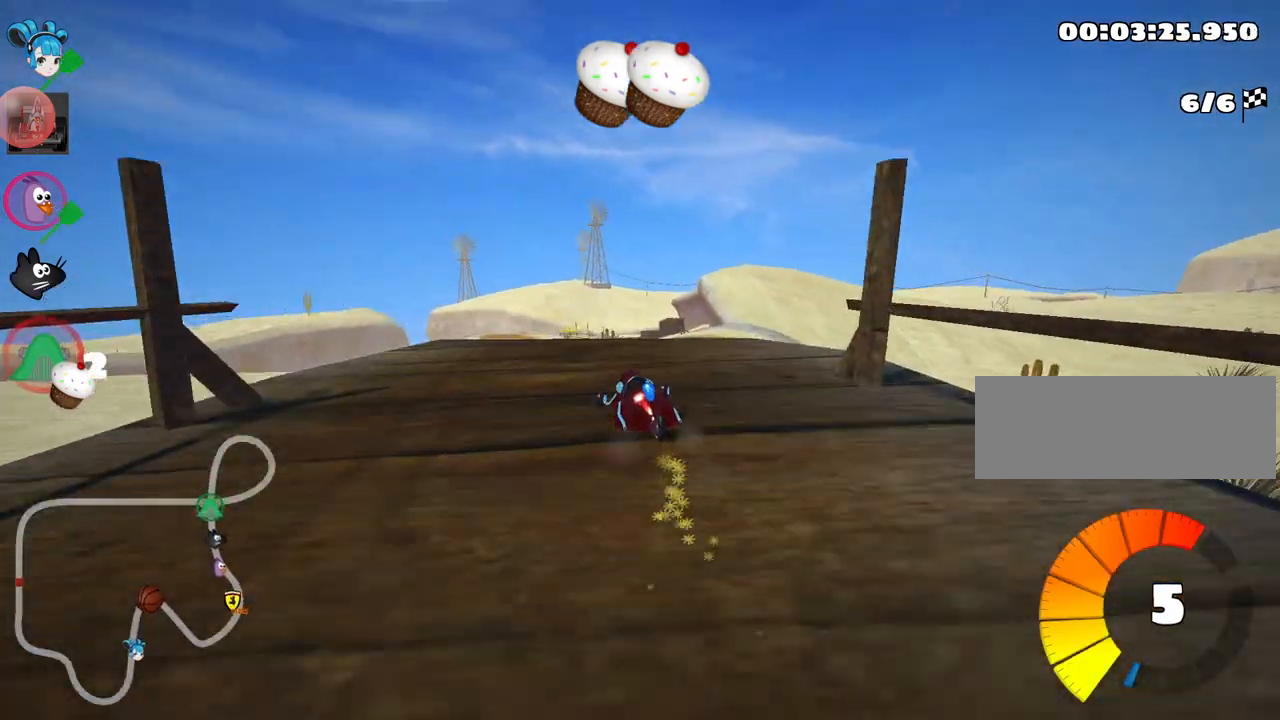
{"keys": ["fire", "up"], "events": [[100, "nitro", "up"], [217, "fire", "down"], [334, "right", "up"], [334, "skid", "up"], [350, "fire", "up"], [484, "fire", "down"]]}
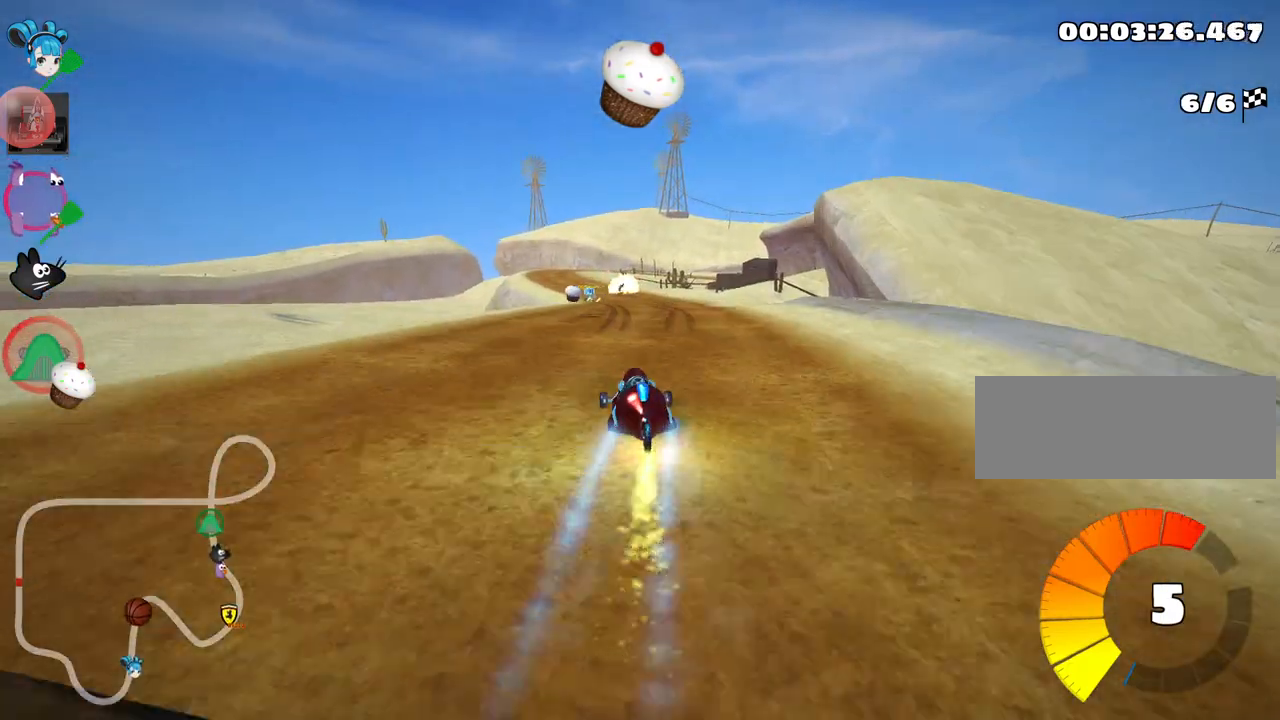
{"keys": ["up"], "events": [[100, "fire", "up"]]}
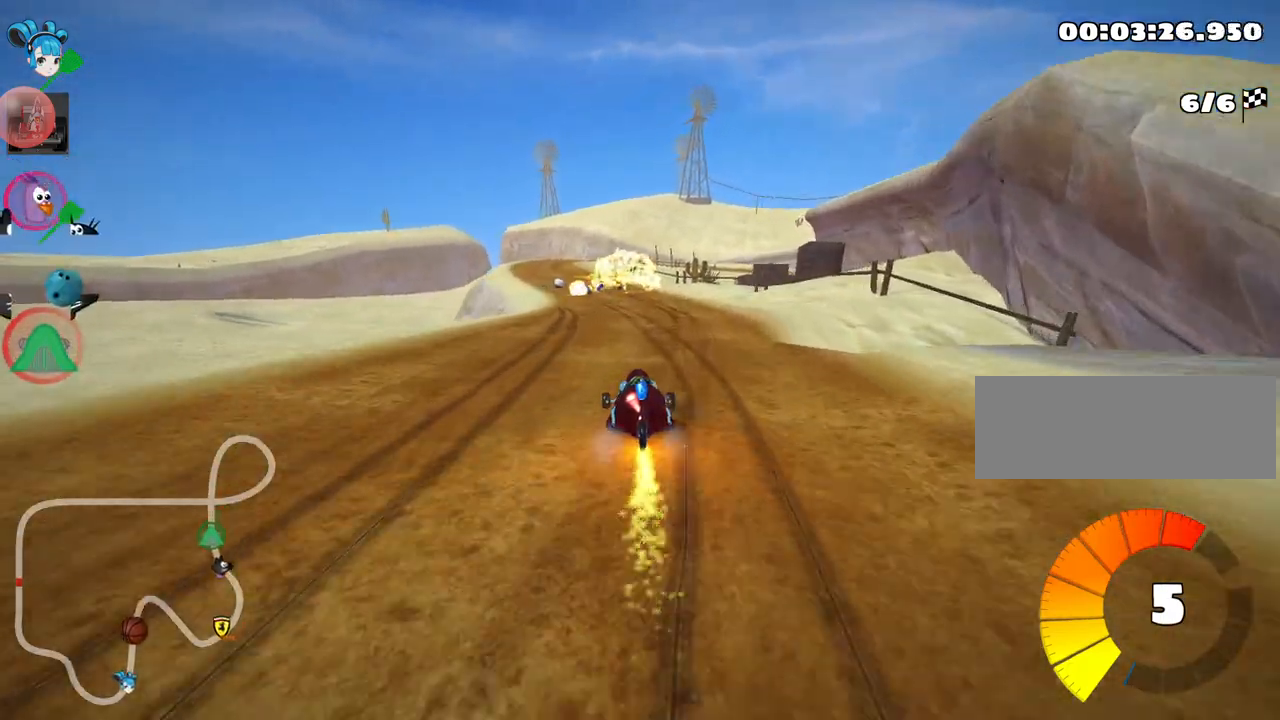
{"keys": ["up"], "events": []}
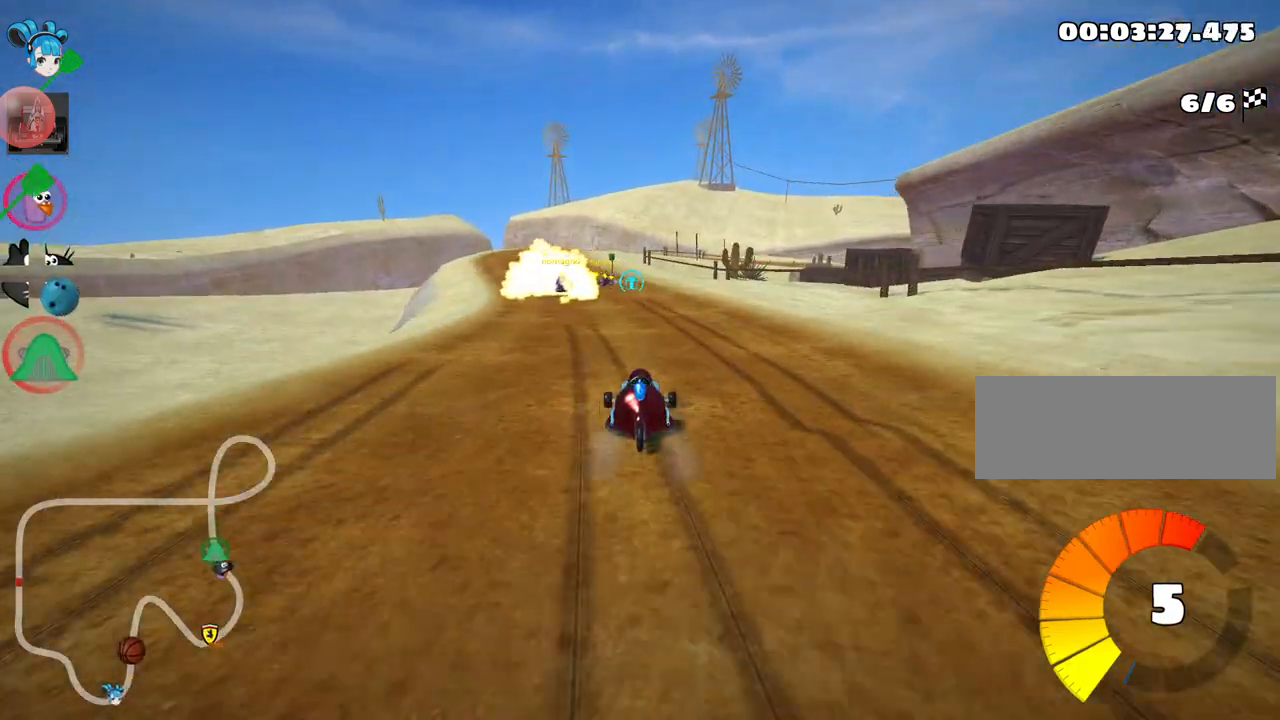
{"keys": ["left", "nitro", "up"], "events": [[334, "left", "down"], [417, "nitro", "down"]]}
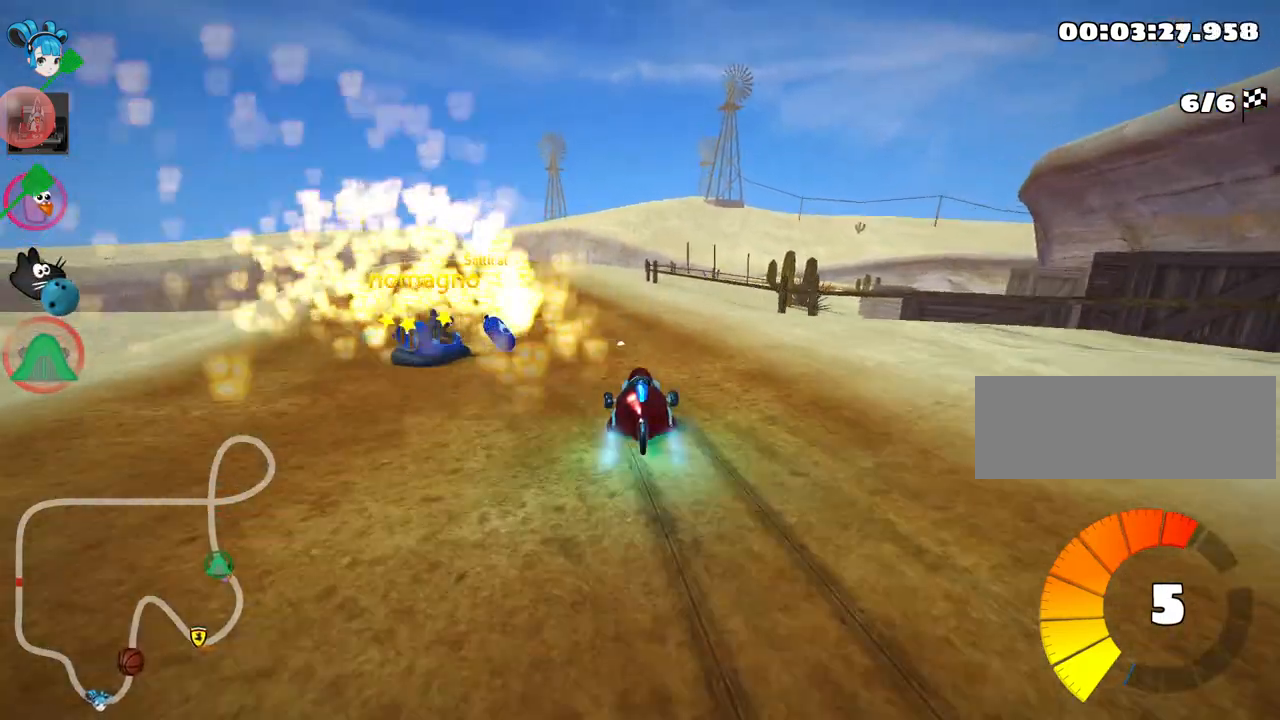
{"keys": ["up"], "events": [[100, "nitro", "up"], [250, "fire", "down"], [267, "left", "up"], [334, "fire", "up"]]}
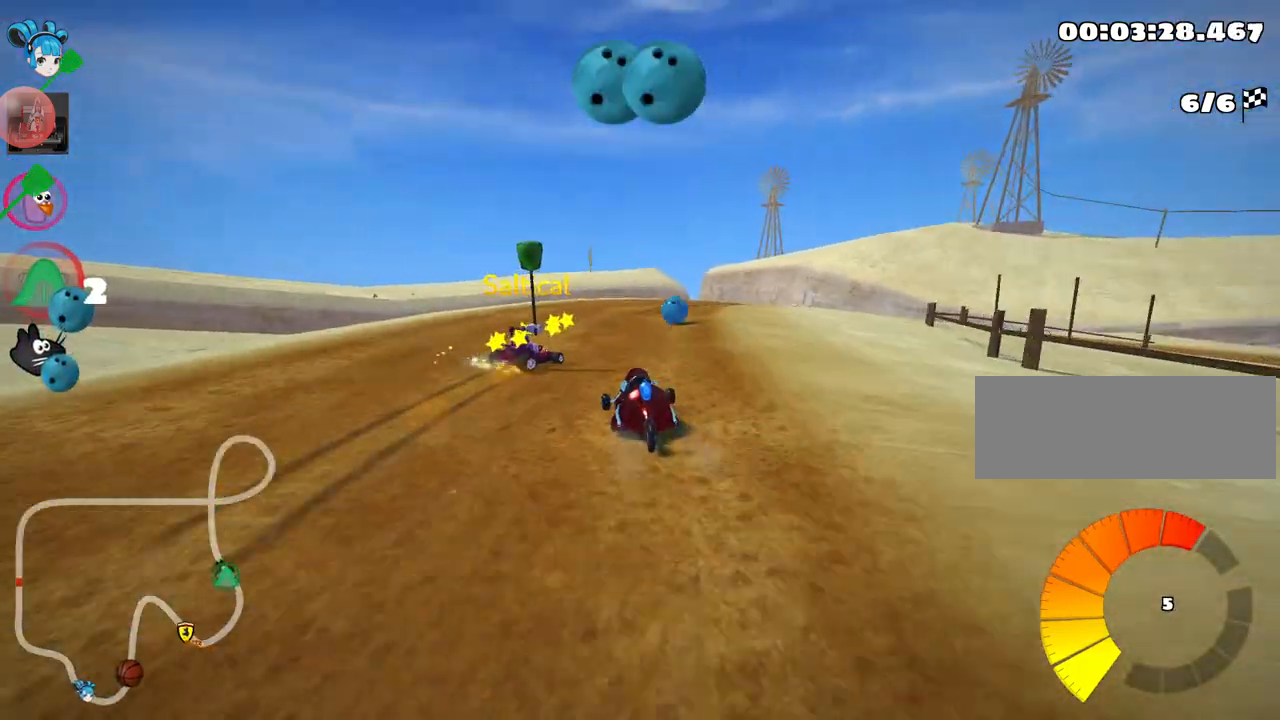
{"keys": ["left", "skid", "up"], "events": [[34, "right", "down"], [34, "skid", "down"], [267, "right", "up"], [284, "left", "down"]]}
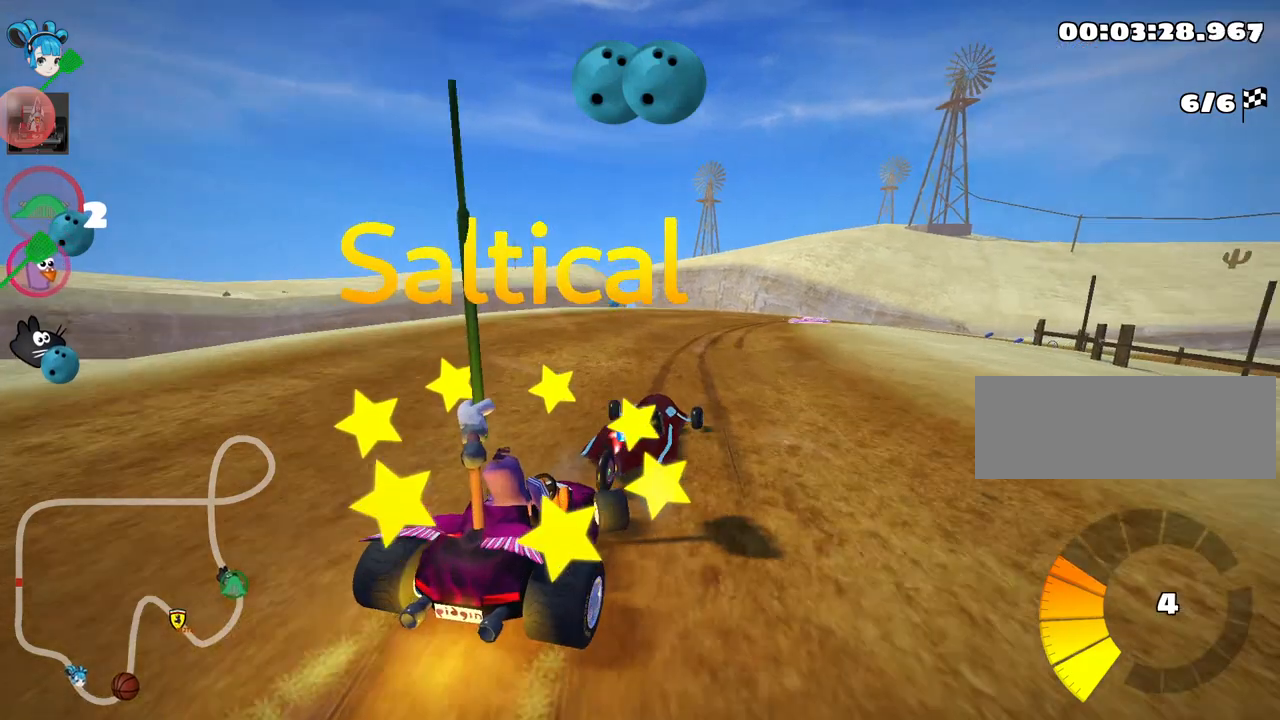
{"keys": ["right", "skid", "up"], "events": [[34, "right", "down"], [100, "left", "up"], [184, "left", "down"], [217, "right", "up"], [284, "nitro", "down"], [484, "nitro", "up"], [484, "right", "down"], [500, "left", "up"]]}
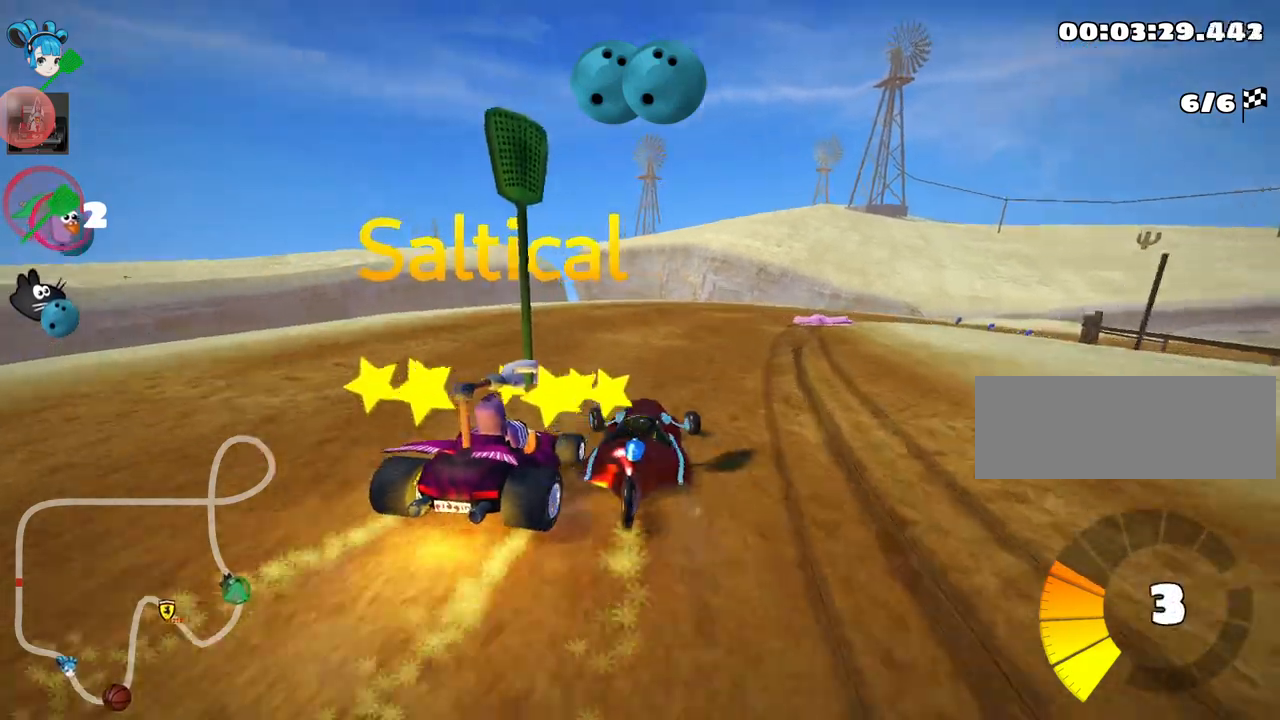
{"keys": ["left", "skid", "up"], "events": [[17, "right", "up"], [450, "left", "down"]]}
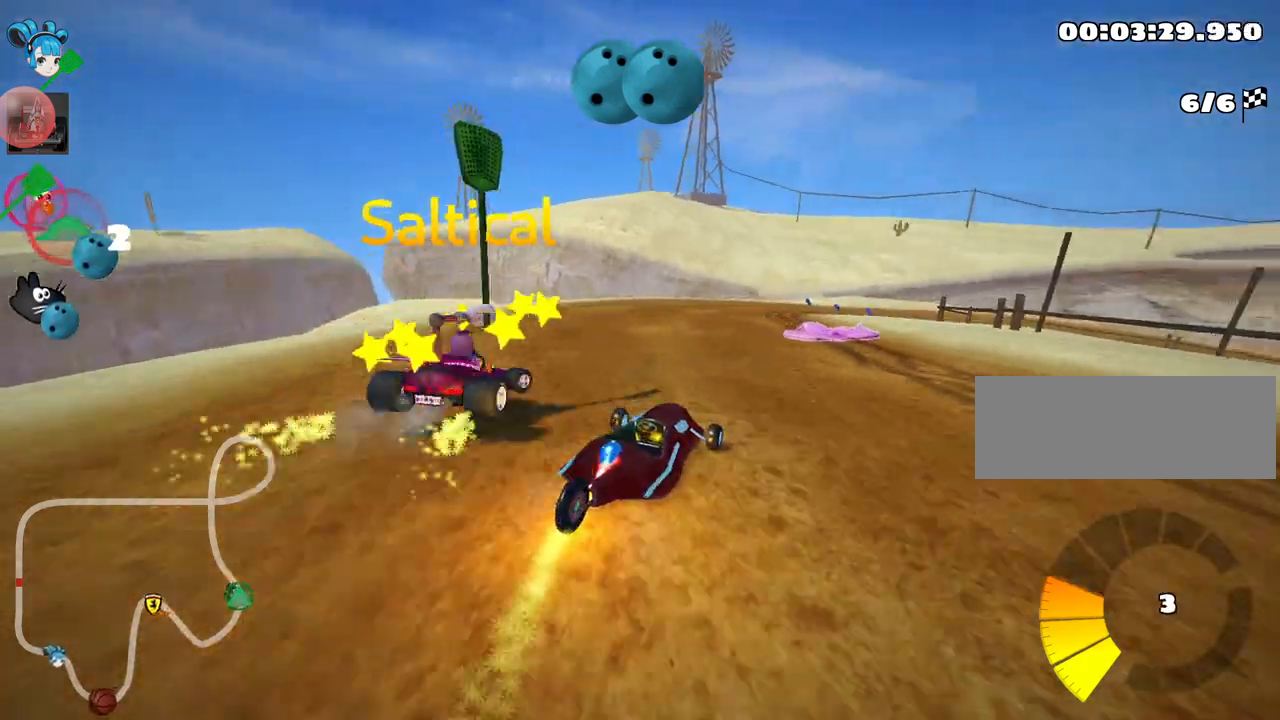
{"keys": ["skid", "up"], "events": [[134, "nitro", "down"], [317, "nitro", "up"], [334, "left", "up"]]}
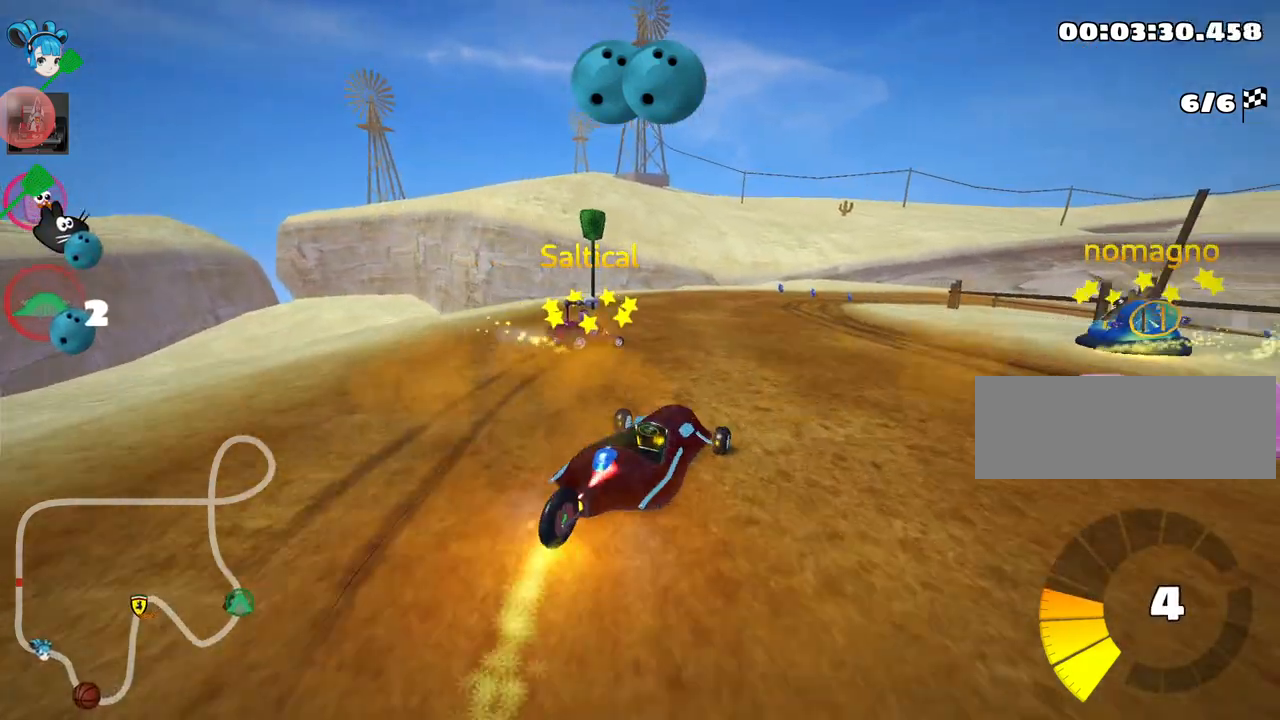
{"keys": ["left", "skid", "up"], "events": [[17, "fire", "down"], [100, "fire", "up"], [167, "fire", "down"], [184, "left", "down"], [284, "fire", "up"]]}
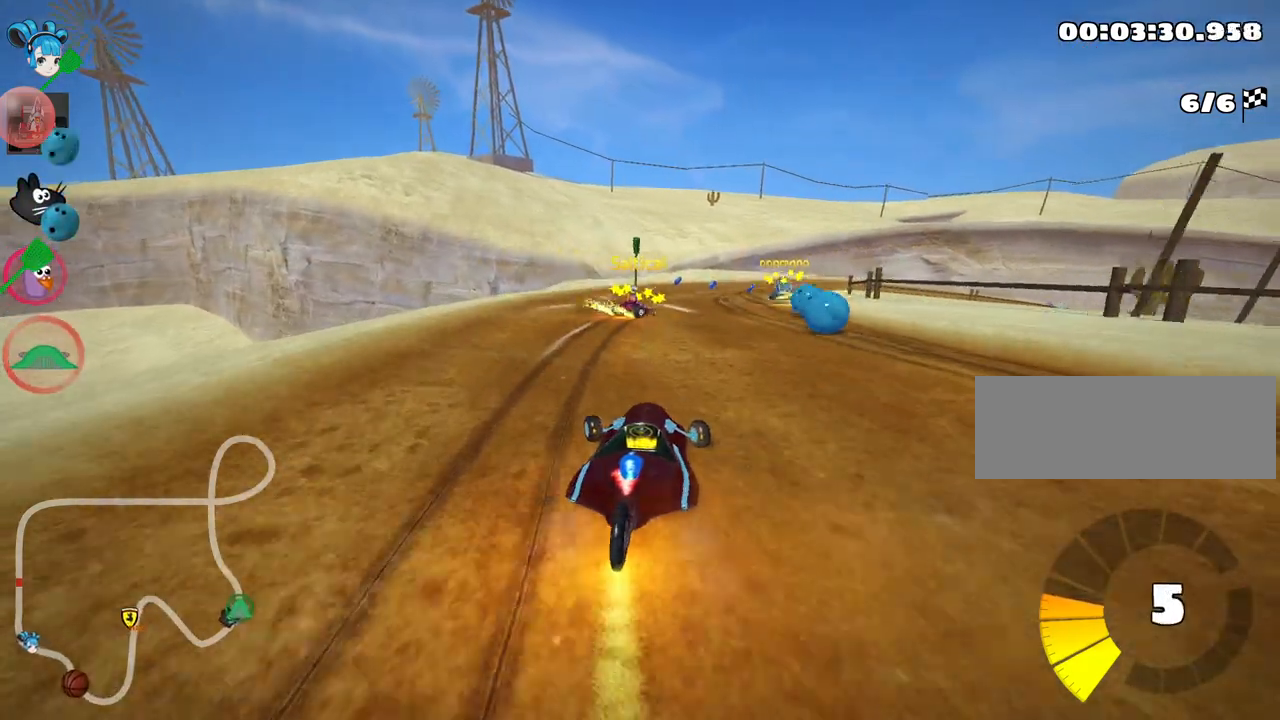
{"keys": ["left", "skid", "up"], "events": []}
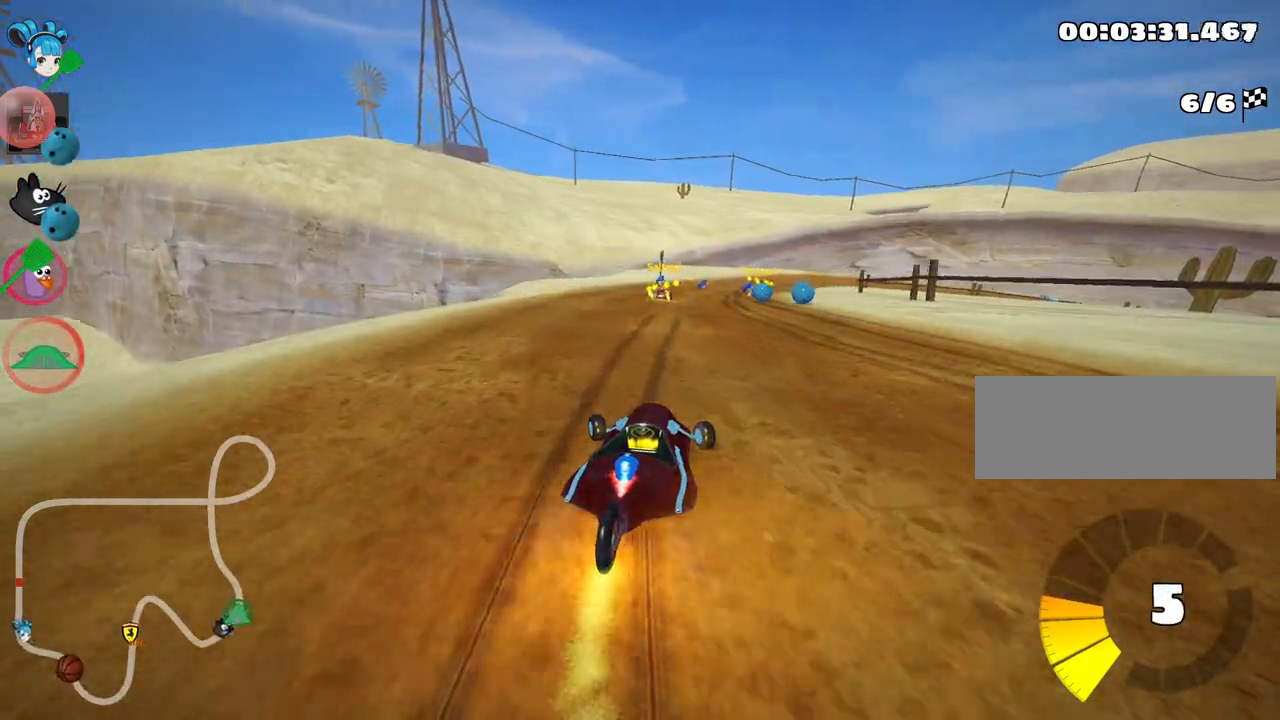
{"keys": ["left", "skid", "up"], "events": []}
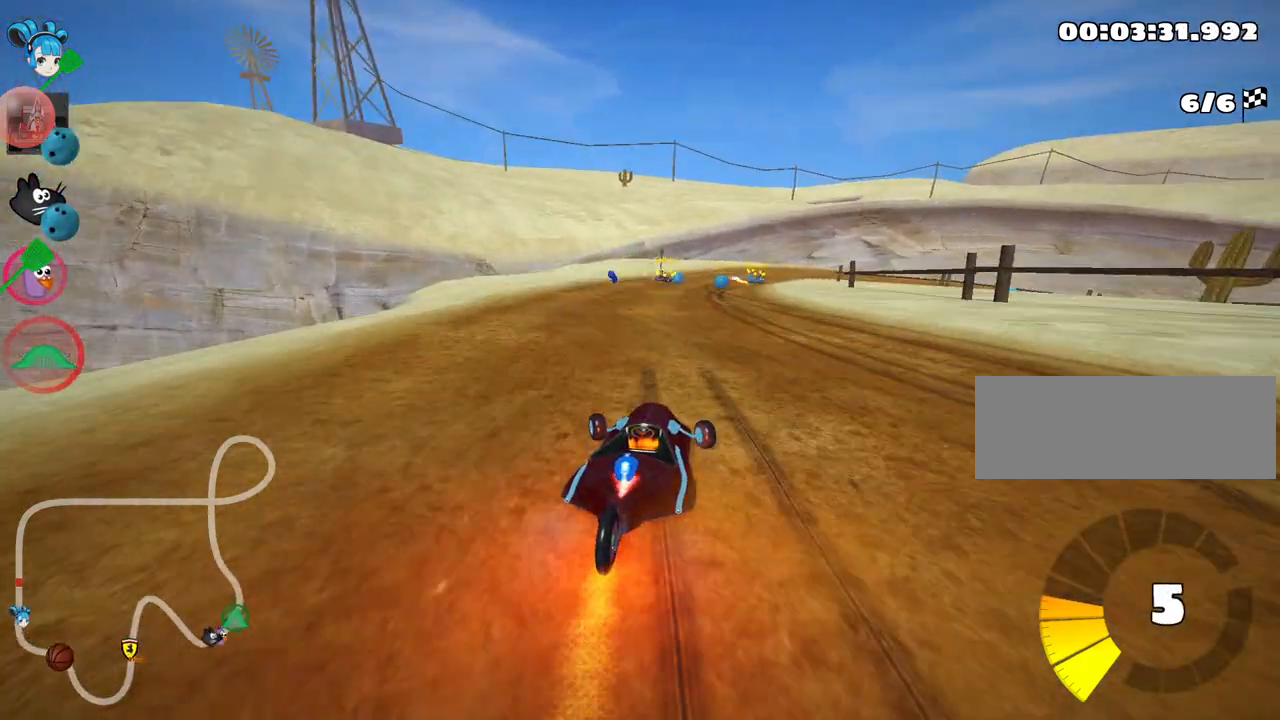
{"keys": ["left", "skid", "up"], "events": []}
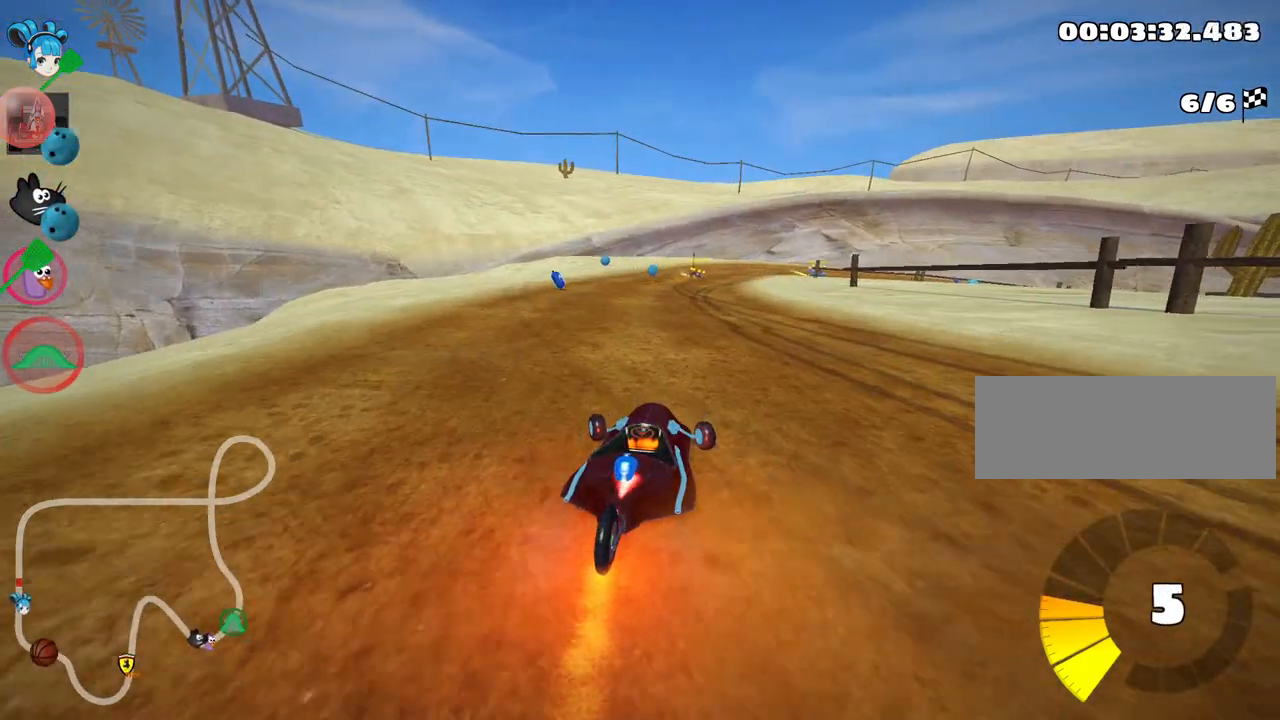
{"keys": ["left", "skid", "up"], "events": []}
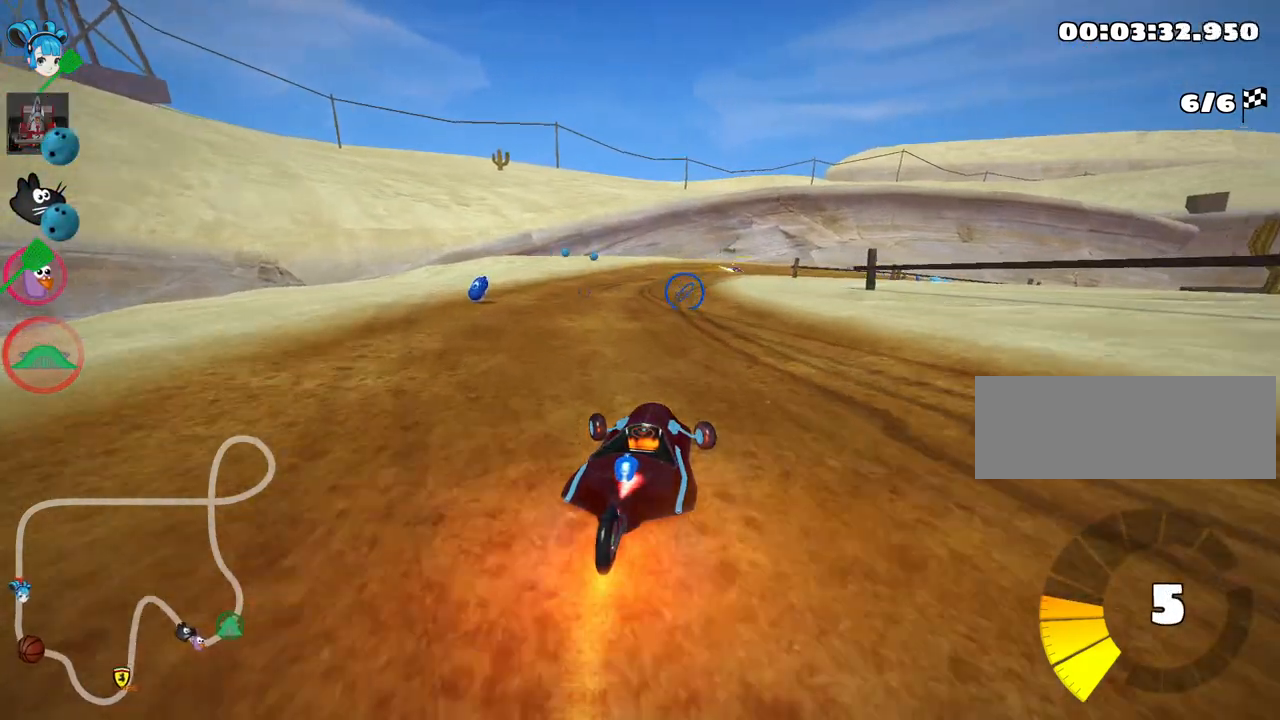
{"keys": ["left", "skid", "up"], "events": [[134, "left", "up"], [150, "right", "down"], [367, "left", "down"], [434, "right", "up"]]}